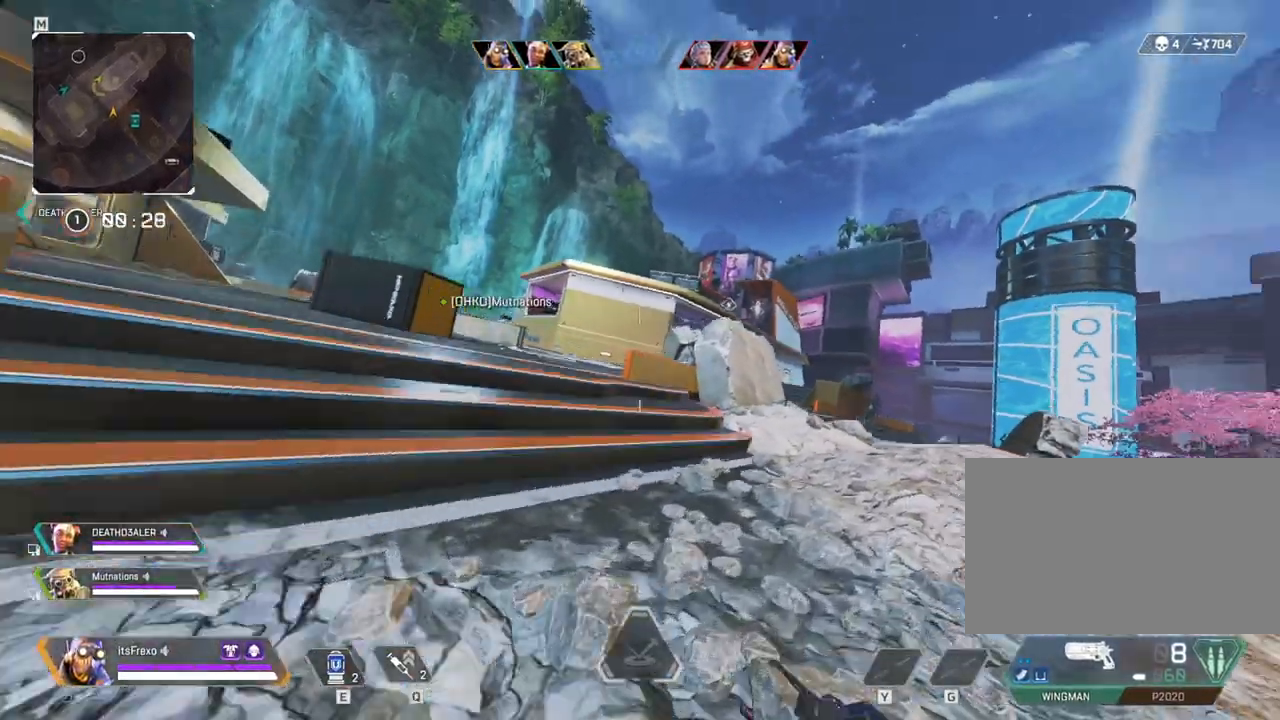
Gameplay with keyboard and mouse; each line is a JSON object with the keys and mouse buttons held at the frame after it. "events" lists presses ("down") and releases ("up") of "1", "2", "3", "4", "5", "a", "alt", "c", "caps_lock", "ctrl", "d", "e", "f", "g", "q", "r", "s", "shift", "space", "t", "tab", "v", "w", "x", "z", "mouse_left", "mouse_wheel" and "mouse_right" between this image and that frame as [ms after this image, input, new state], when the widget could be followed in between. "mouse_left", "mouse_wheel", "mouse_right" = the "left", "wheel", "right" buttons of the "mouse" list. No other keys are recorded. "wheel" means that the mouse wheel is clicked or scrolled. Mouse movement is not recorded.
{"keys": ["d", "shift", "w"], "mouse": [], "events": [[100, "space", "down"], [250, "space", "up"], [433, "d", "down"]]}
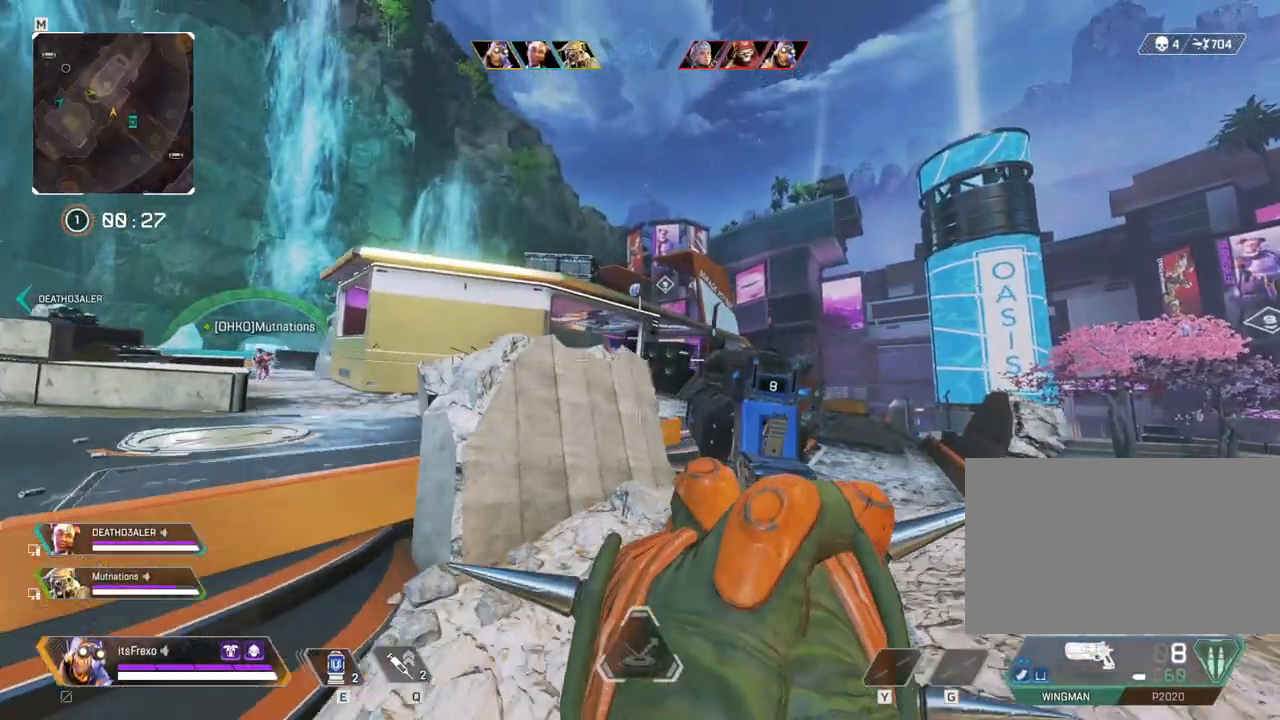
{"keys": ["d", "w"], "mouse": ["right"], "events": [[350, "shift", "up"], [500, "mouse_right", "down"]]}
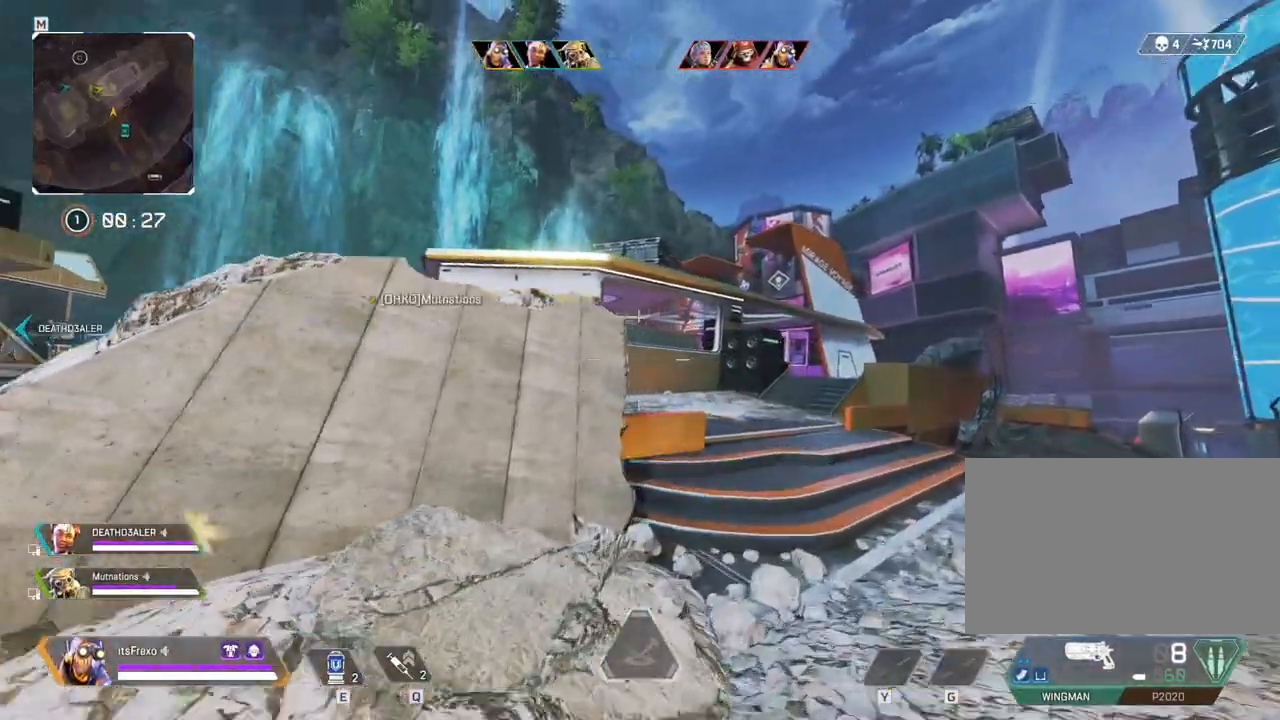
{"keys": ["d"], "mouse": [], "events": [[100, "w", "up"], [133, "mouse_right", "up"]]}
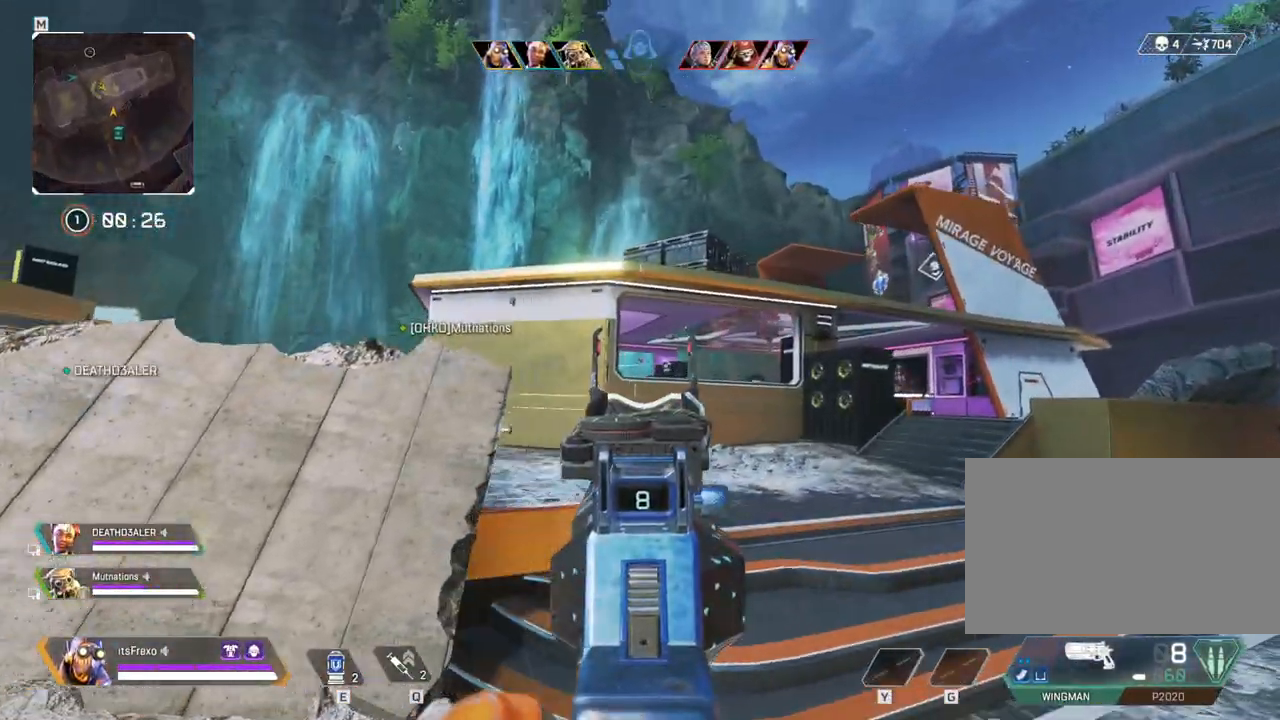
{"keys": ["d", "w"], "mouse": [], "events": [[250, "w", "down"]]}
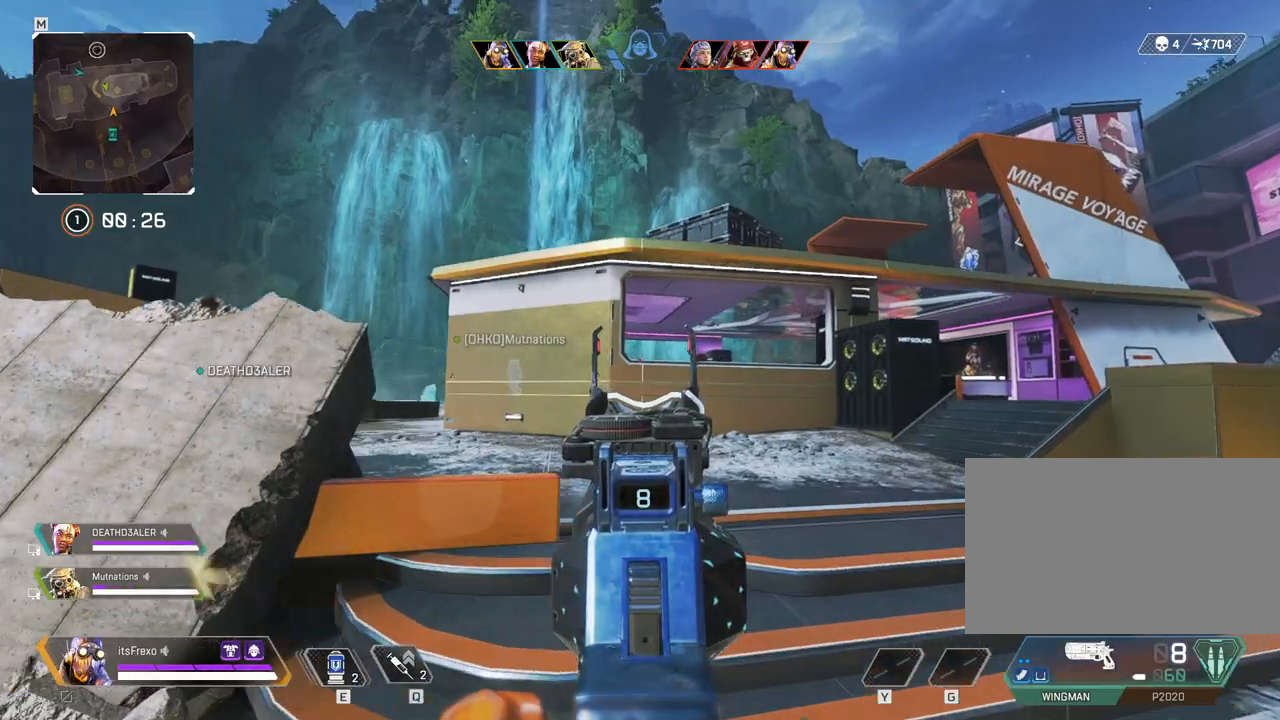
{"keys": ["d", "shift", "w"], "mouse": [], "events": [[83, "mouse_right", "down"], [133, "shift", "down"], [200, "mouse_right", "up"]]}
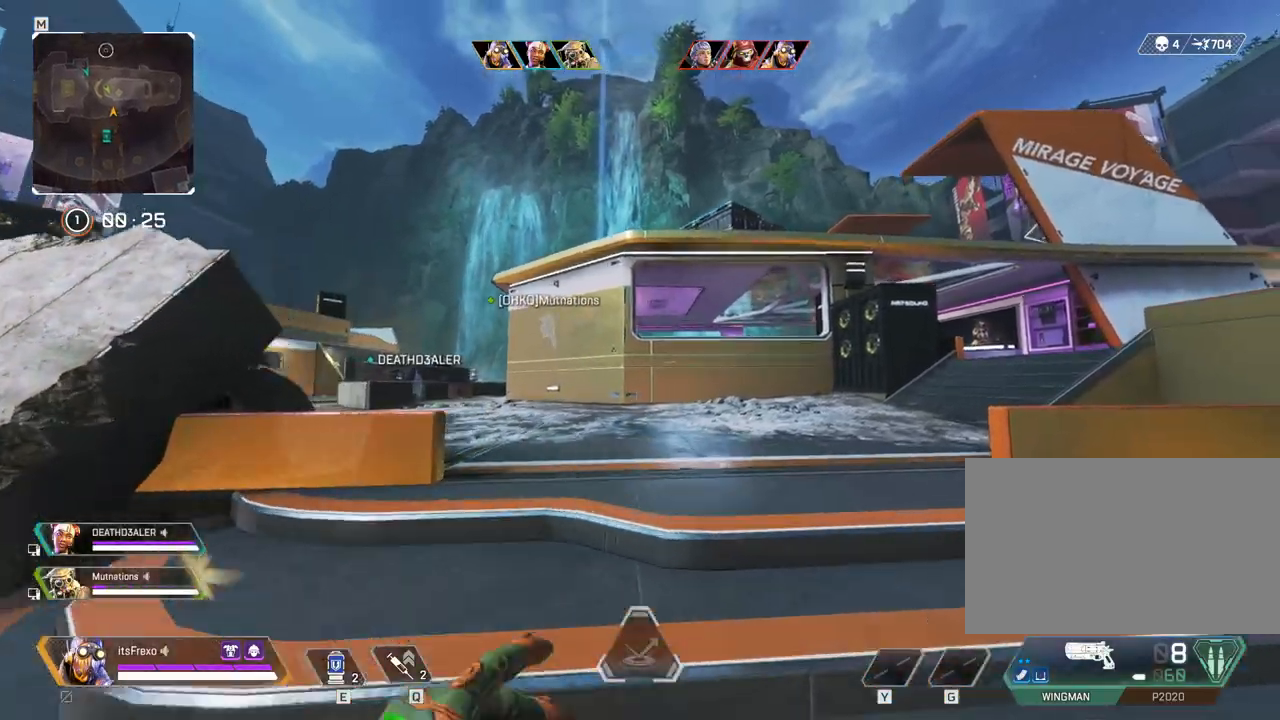
{"keys": ["d", "shift", "w"], "mouse": [], "events": []}
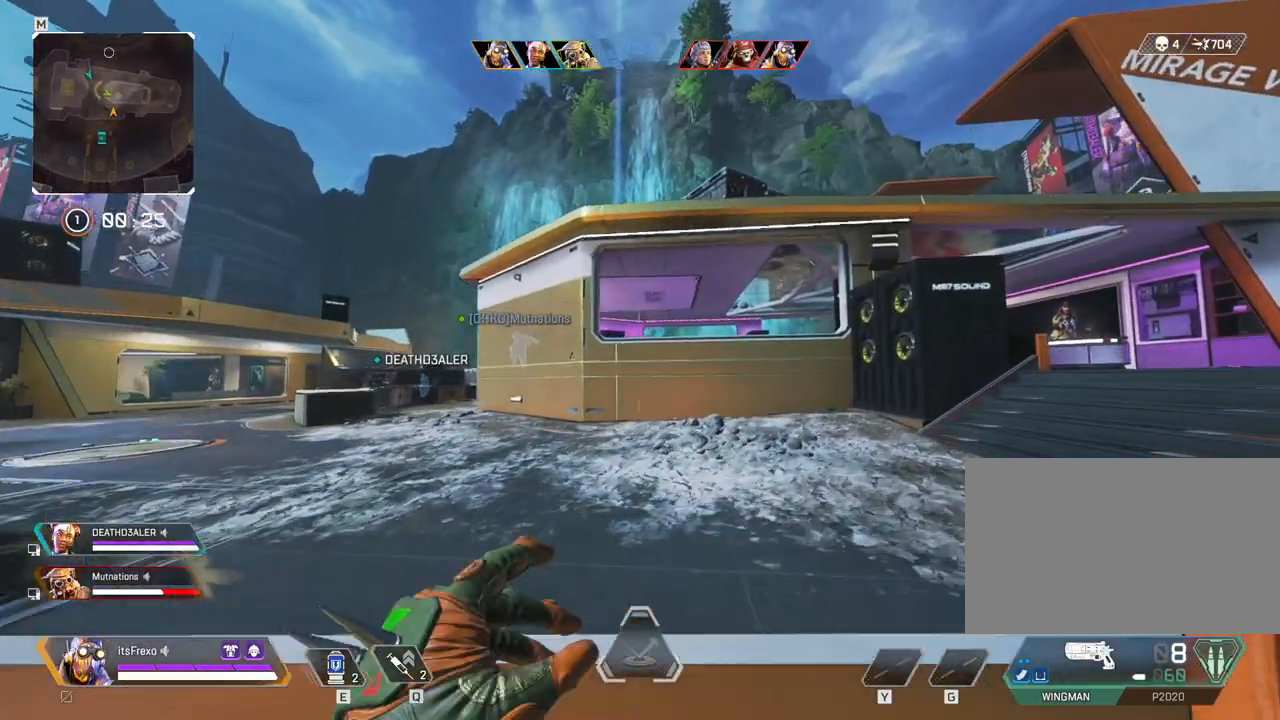
{"keys": ["d", "s"], "mouse": [], "events": [[100, "space", "down"], [150, "shift", "up"], [200, "w", "up"], [350, "space", "up"], [483, "s", "down"]]}
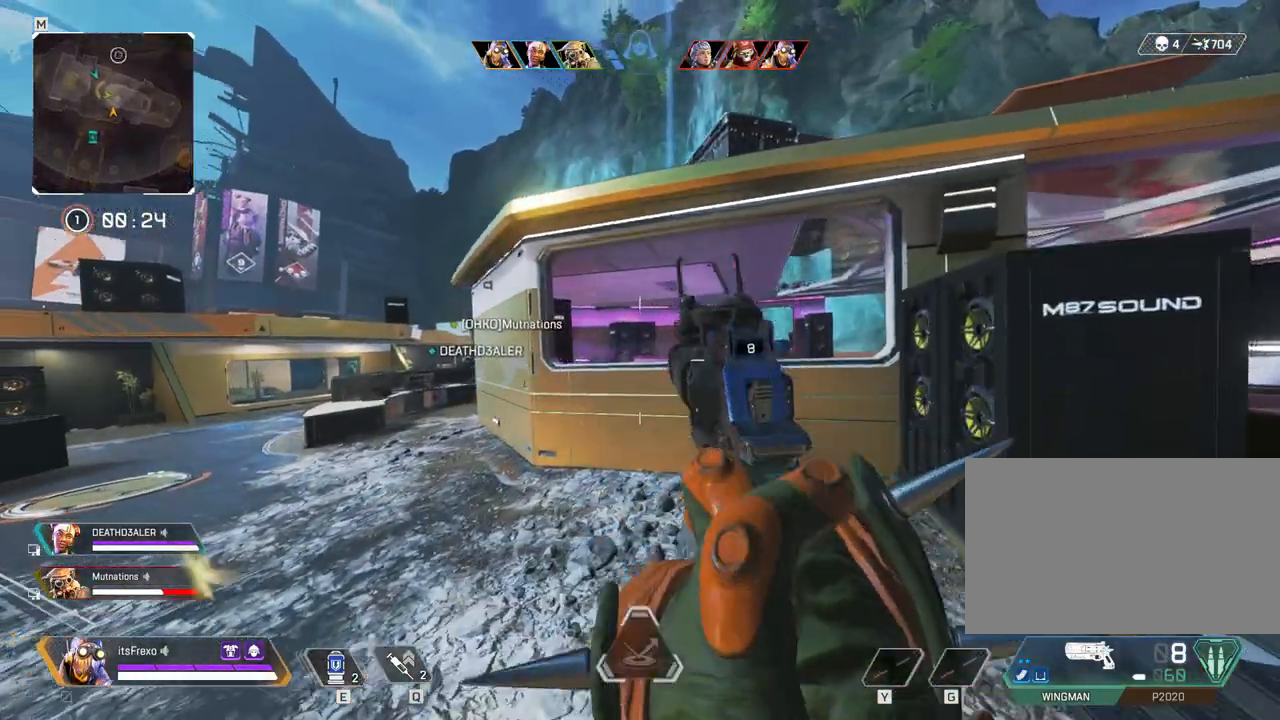
{"keys": ["d"], "mouse": [], "events": [[400, "s", "up"]]}
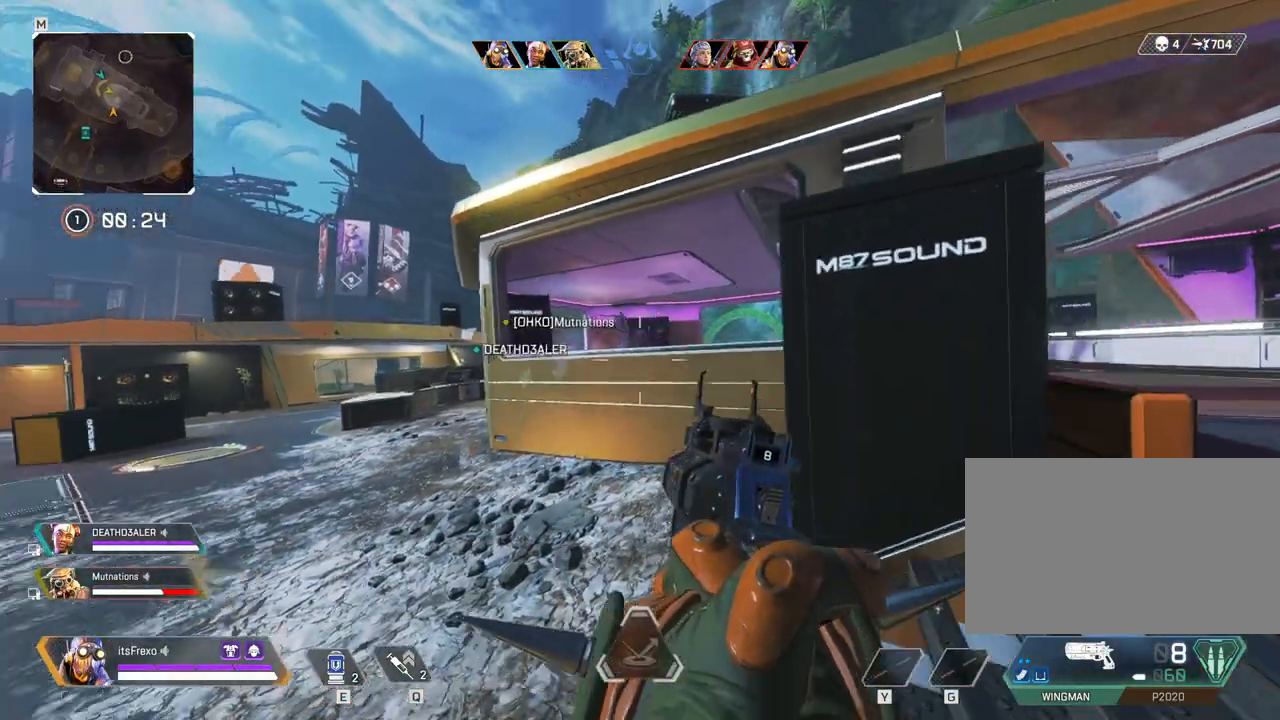
{"keys": ["d"], "mouse": ["left"], "events": [[50, "mouse_right", "down"], [183, "d", "up"], [183, "mouse_right", "up"], [233, "a", "down"], [433, "a", "up"], [450, "mouse_left", "down"], [500, "d", "down"]]}
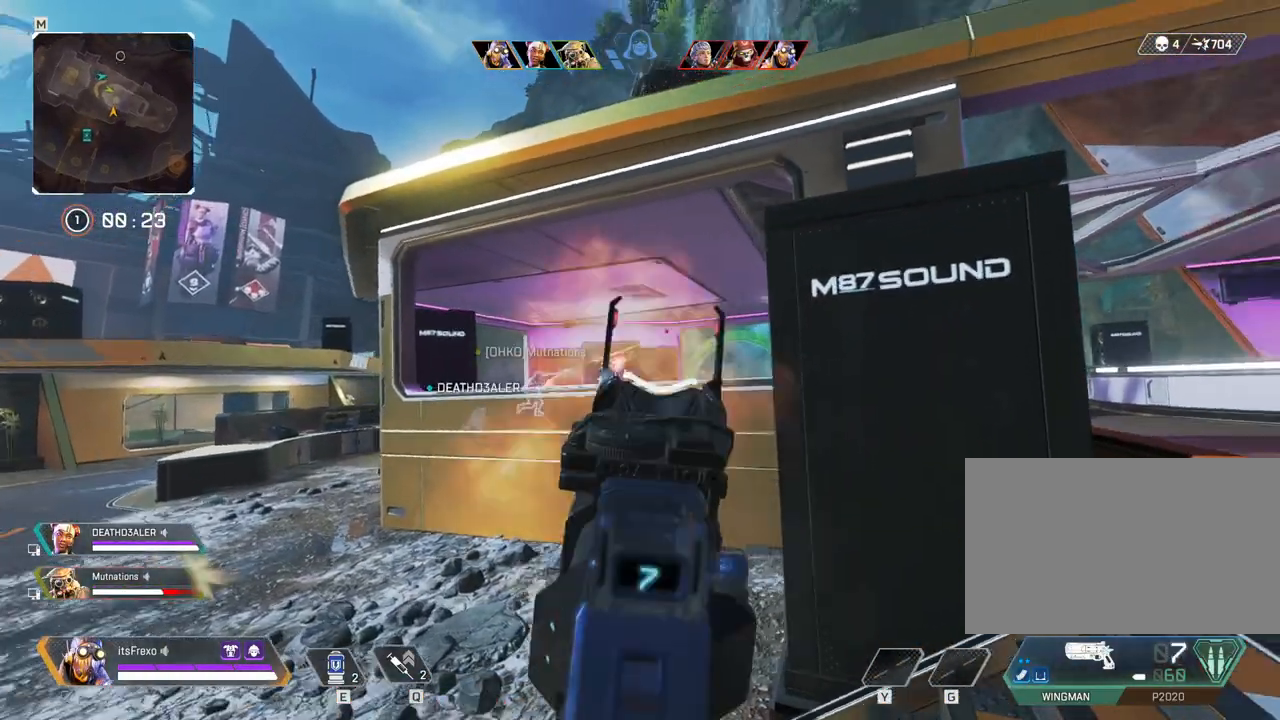
{"keys": ["a"], "mouse": [], "events": [[50, "mouse_left", "up"], [300, "a", "down"], [300, "d", "up"]]}
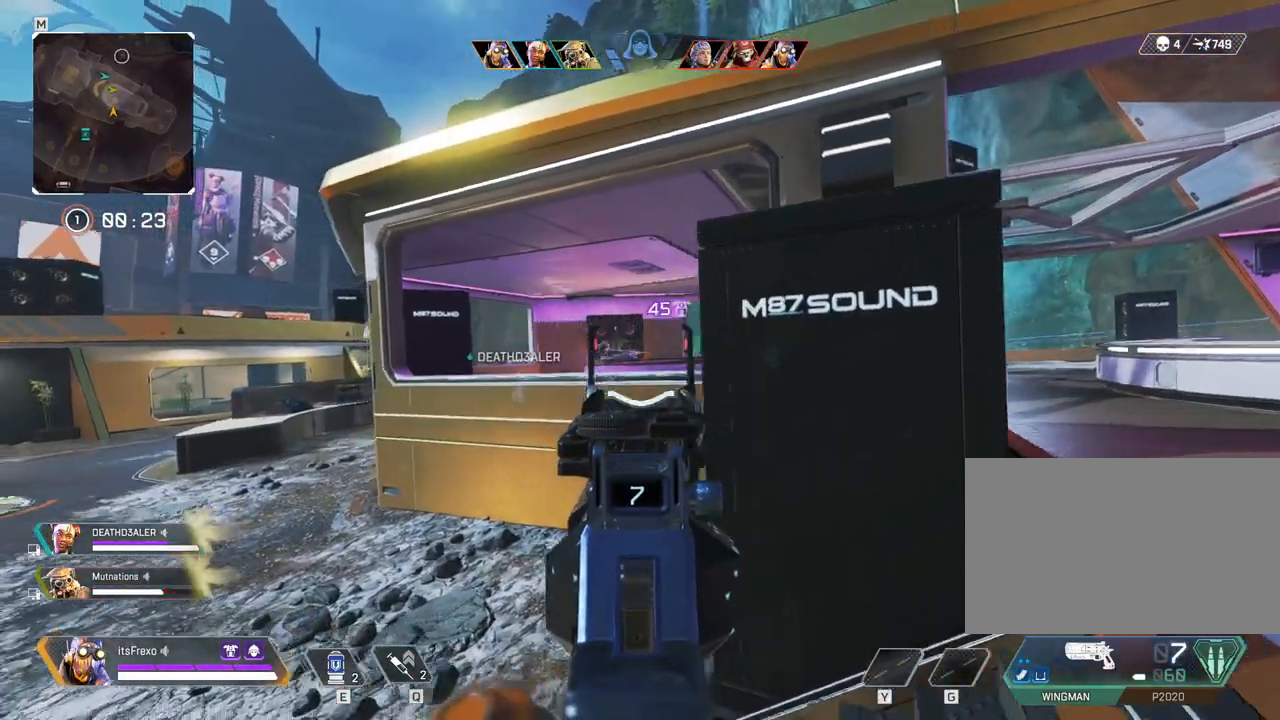
{"keys": [], "mouse": ["left"], "events": [[33, "a", "up"], [450, "mouse_left", "down"]]}
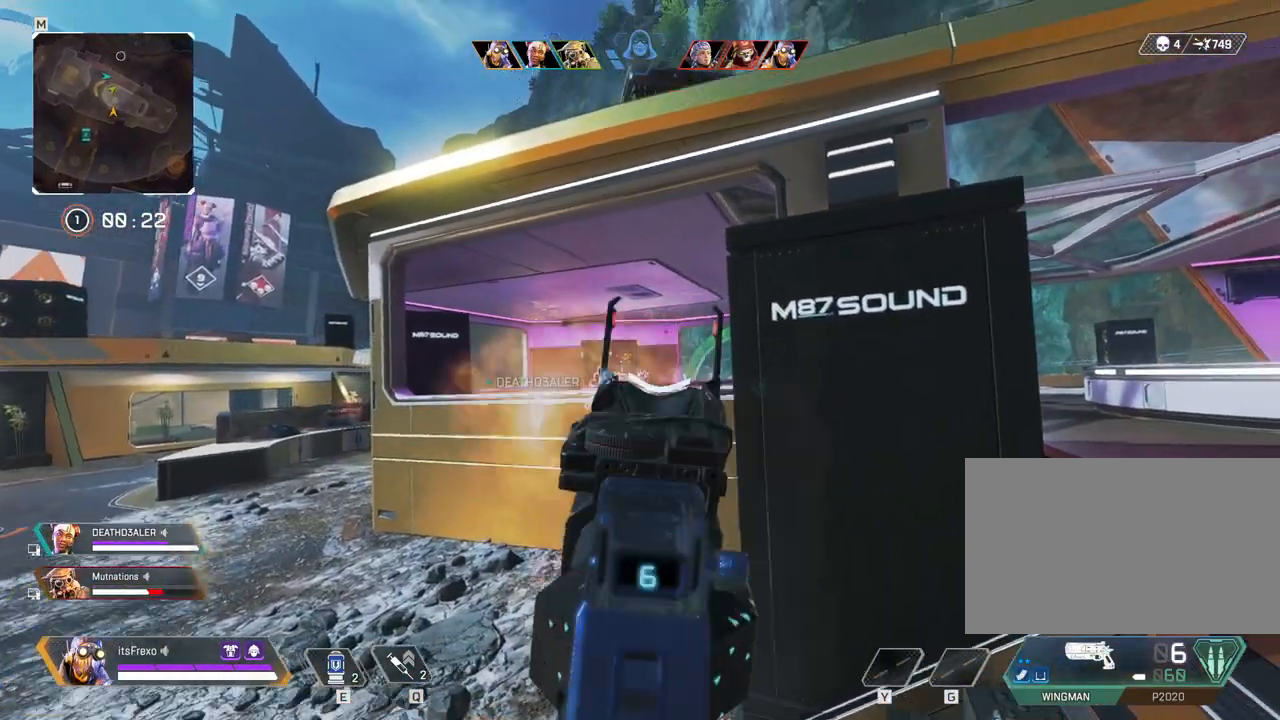
{"keys": [], "mouse": ["left"], "events": [[100, "mouse_left", "up"], [500, "mouse_left", "down"]]}
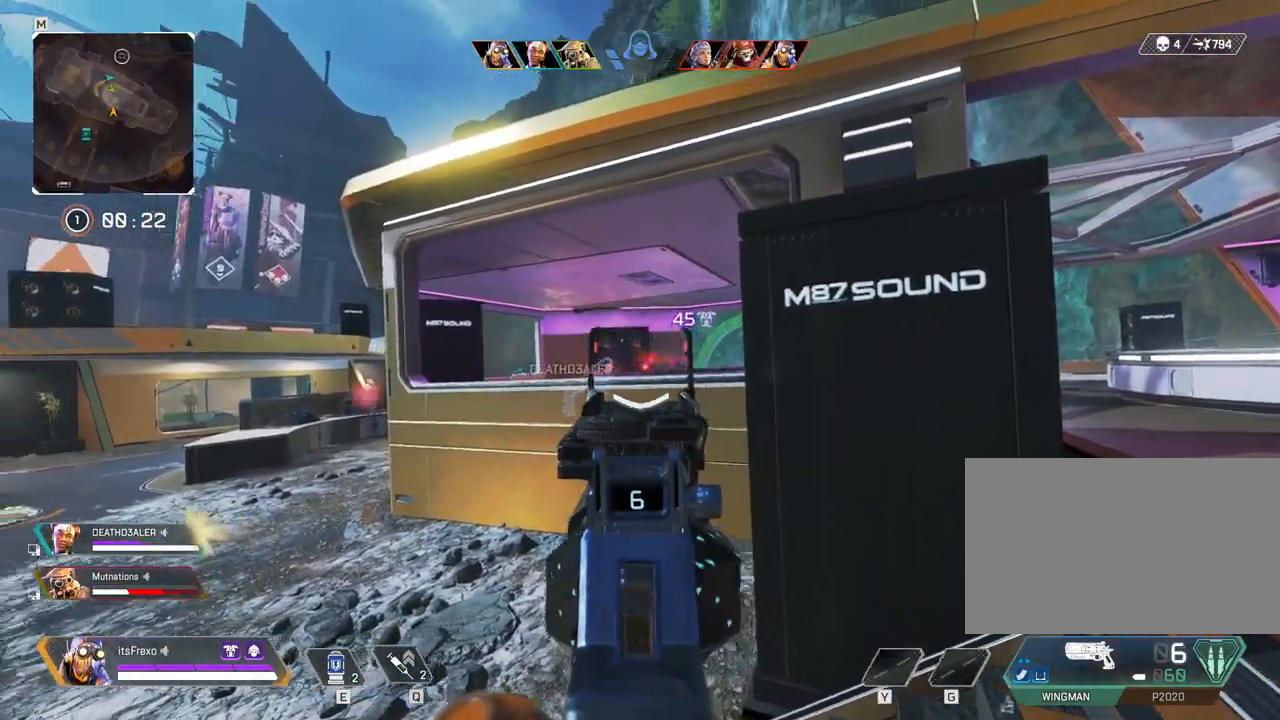
{"keys": [], "mouse": [], "events": [[50, "d", "down"], [100, "mouse_left", "up"], [150, "d", "up"], [250, "a", "down"], [433, "a", "up"]]}
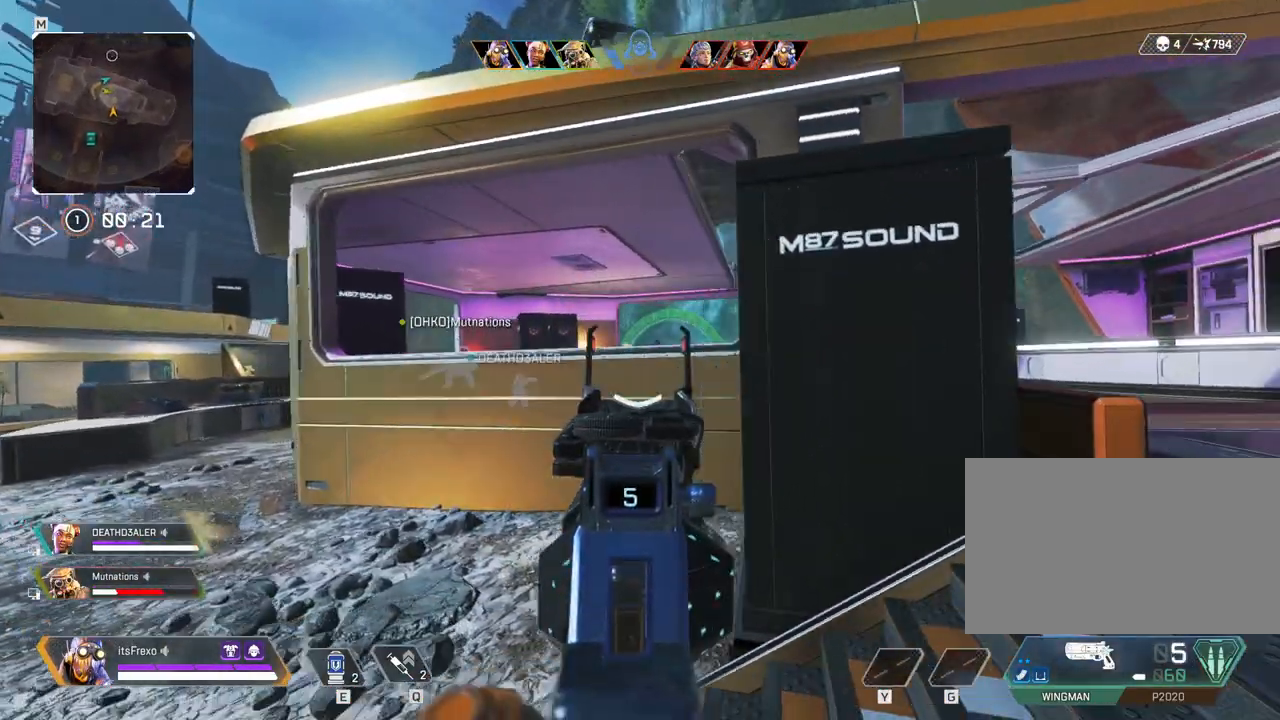
{"keys": [], "mouse": [], "events": [[300, "d", "down"], [400, "w", "down"], [450, "d", "up"], [450, "w", "up"]]}
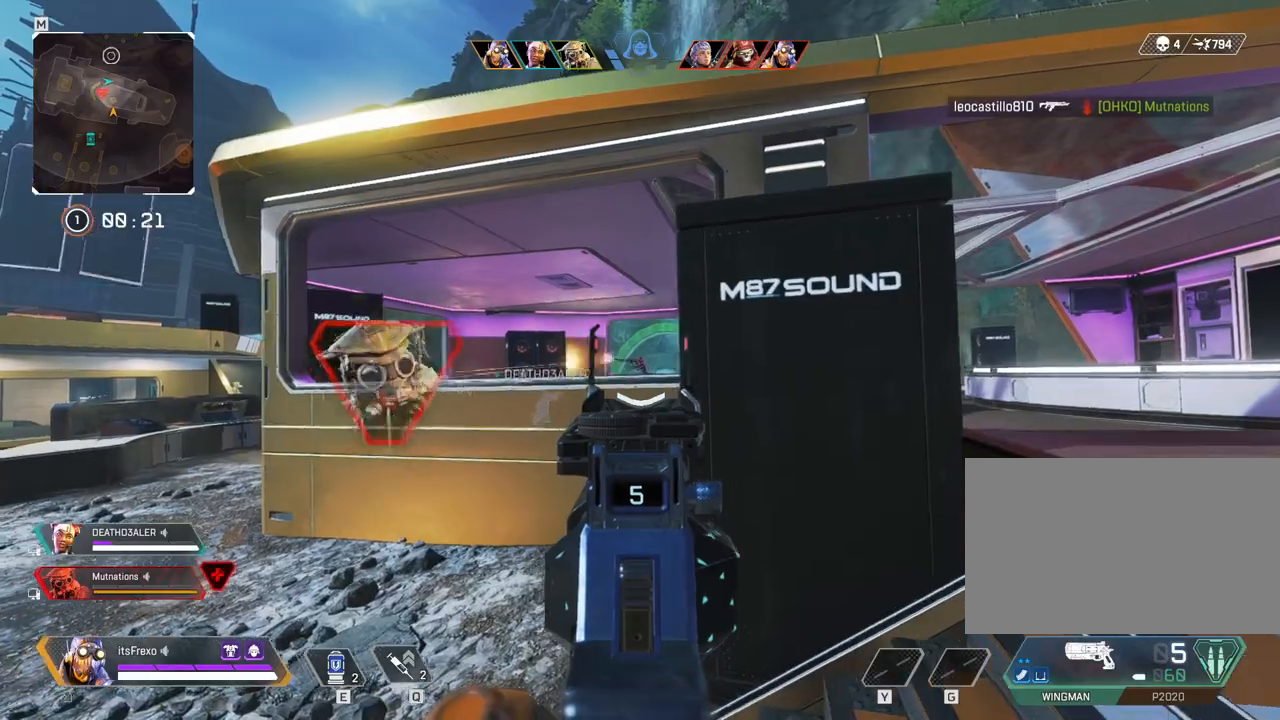
{"keys": [], "mouse": [], "events": [[183, "mouse_left", "down"], [333, "d", "down"], [333, "mouse_left", "up"], [333, "s", "down"], [383, "s", "up"], [450, "d", "up"]]}
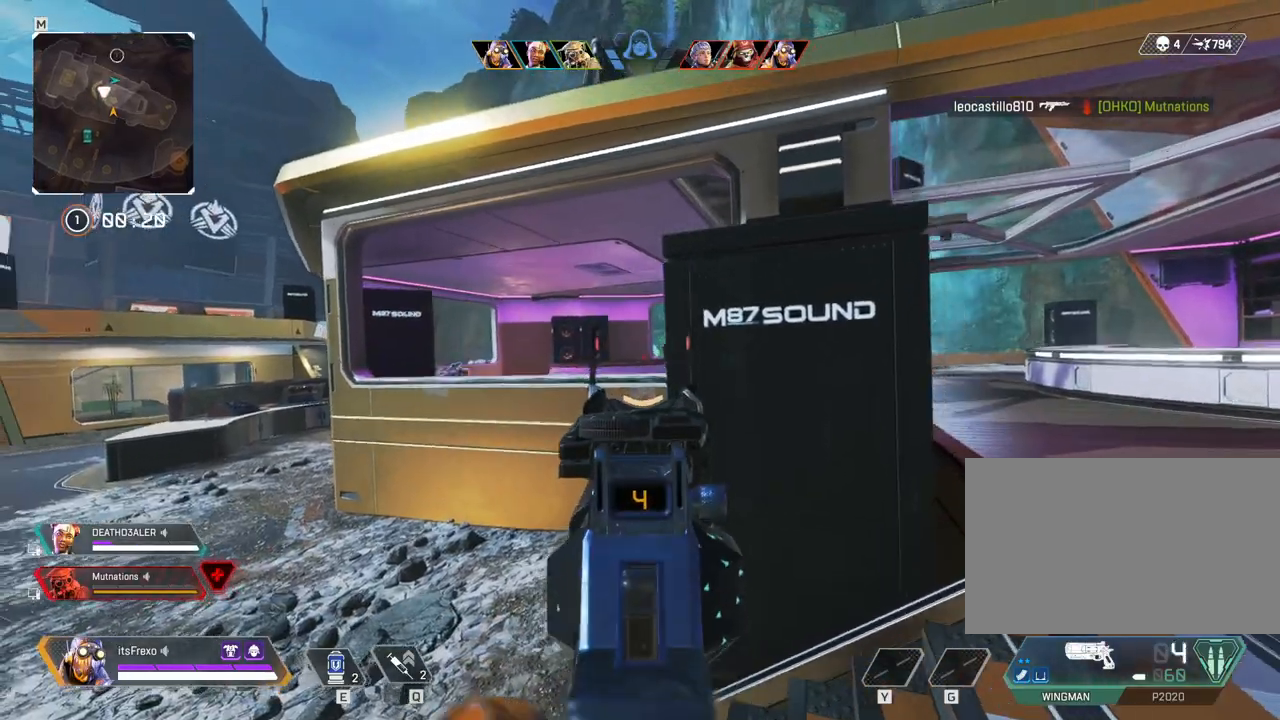
{"keys": [], "mouse": ["left"], "events": [[150, "a", "down"], [250, "a", "up"], [483, "mouse_left", "down"]]}
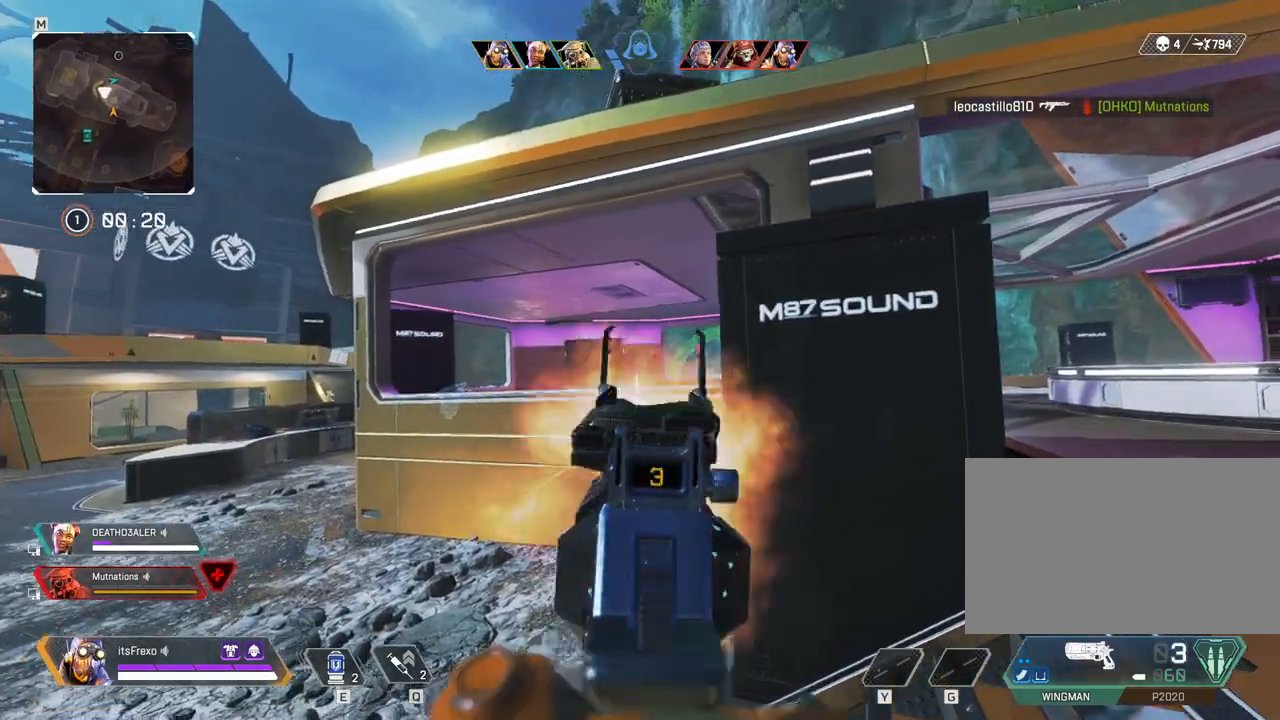
{"keys": ["shift", "w"], "mouse": [], "events": [[33, "d", "down"], [133, "mouse_left", "up"], [150, "mouse_right", "down"], [350, "d", "up"], [350, "mouse_right", "up"], [350, "w", "down"], [400, "shift", "down"]]}
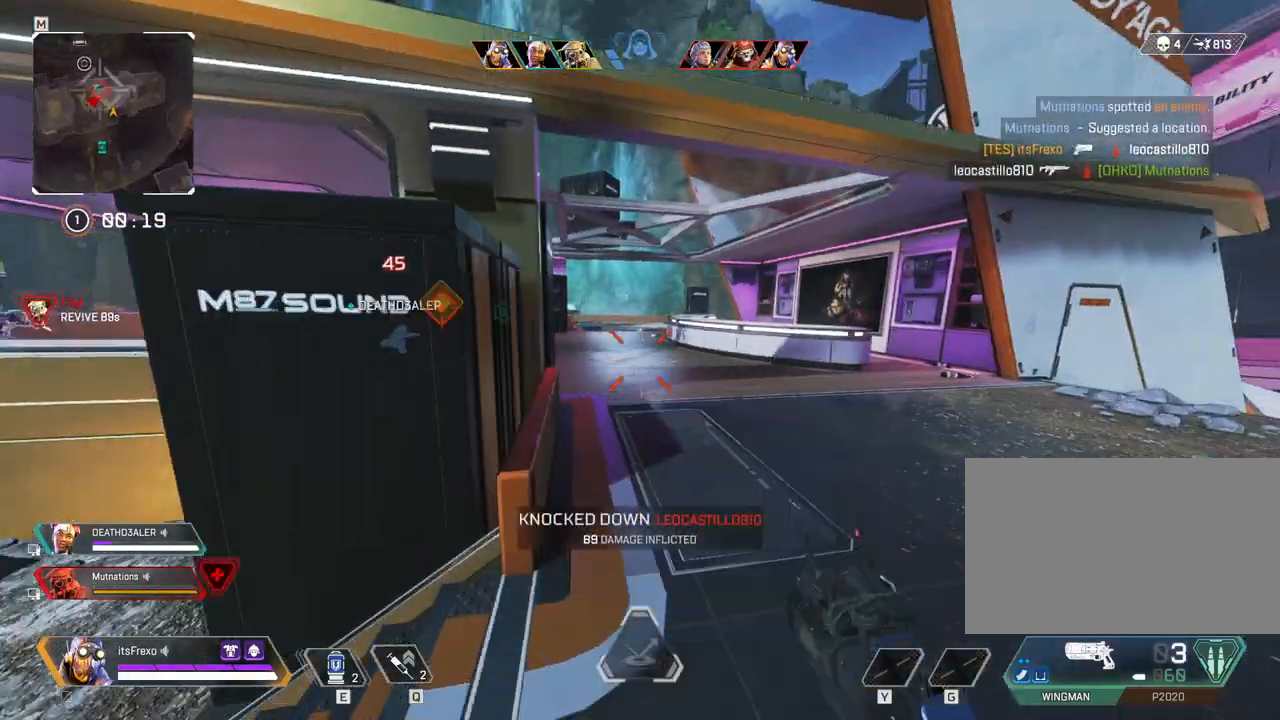
{"keys": ["shift", "w"], "mouse": [], "events": [[100, "r", "down"], [183, "r", "up"]]}
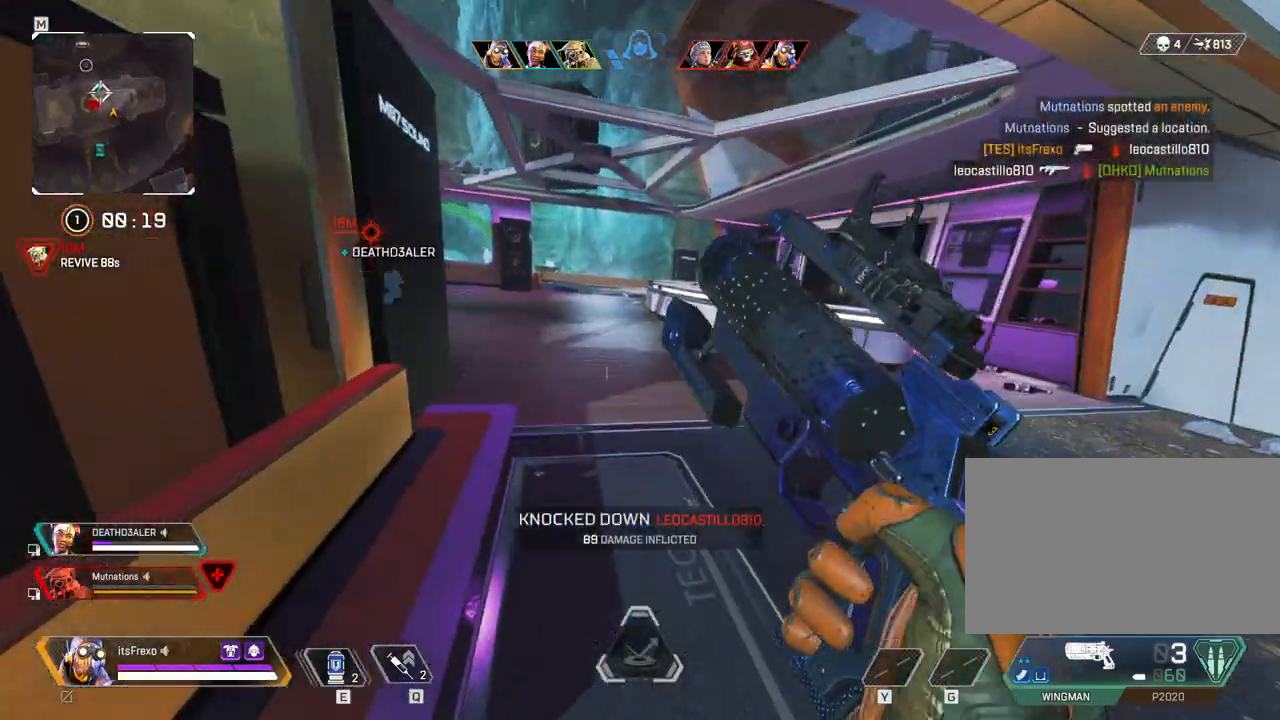
{"keys": ["shift", "w"], "mouse": [], "events": []}
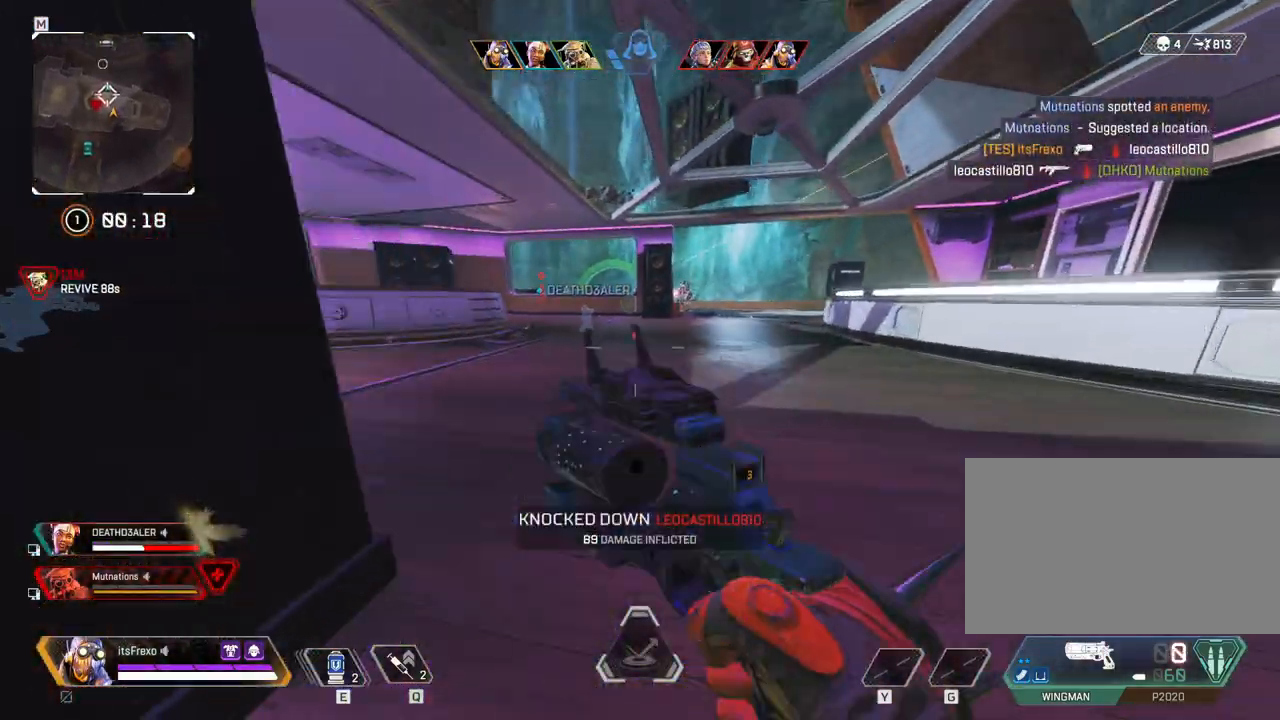
{"keys": ["d"], "mouse": [], "events": [[83, "space", "down"], [233, "d", "down"], [250, "space", "up"], [300, "shift", "up"], [350, "w", "up"]]}
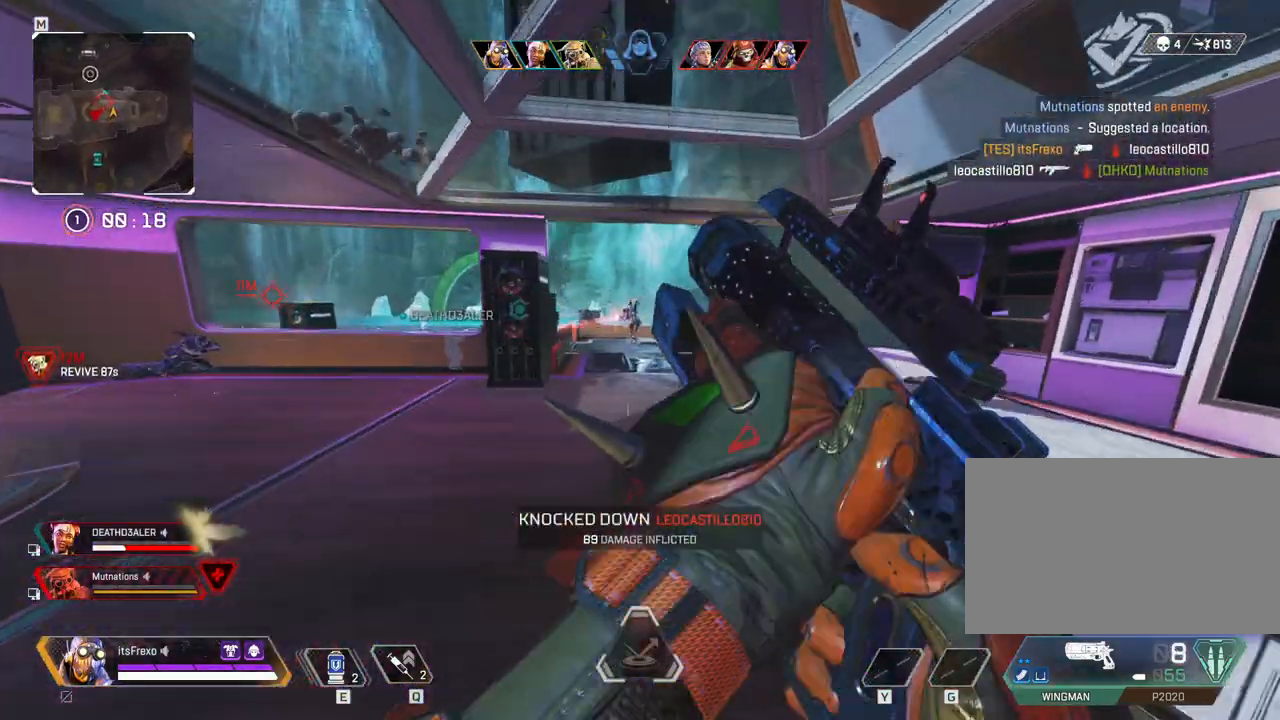
{"keys": ["w"], "mouse": [], "events": [[200, "d", "up"], [233, "mouse_right", "down"], [233, "w", "down"], [383, "mouse_right", "up"]]}
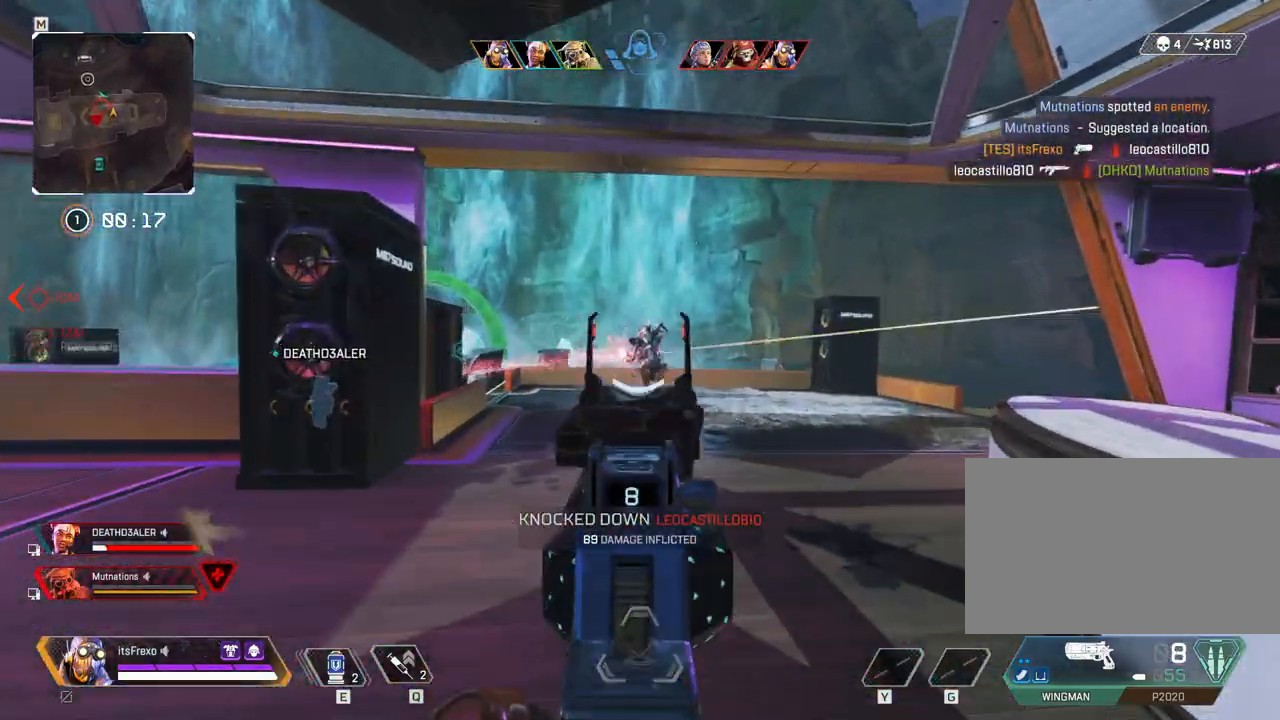
{"keys": ["d", "w"], "mouse": [], "events": [[100, "mouse_left", "down"], [200, "a", "down"], [250, "mouse_left", "up"], [400, "a", "up"], [483, "d", "down"]]}
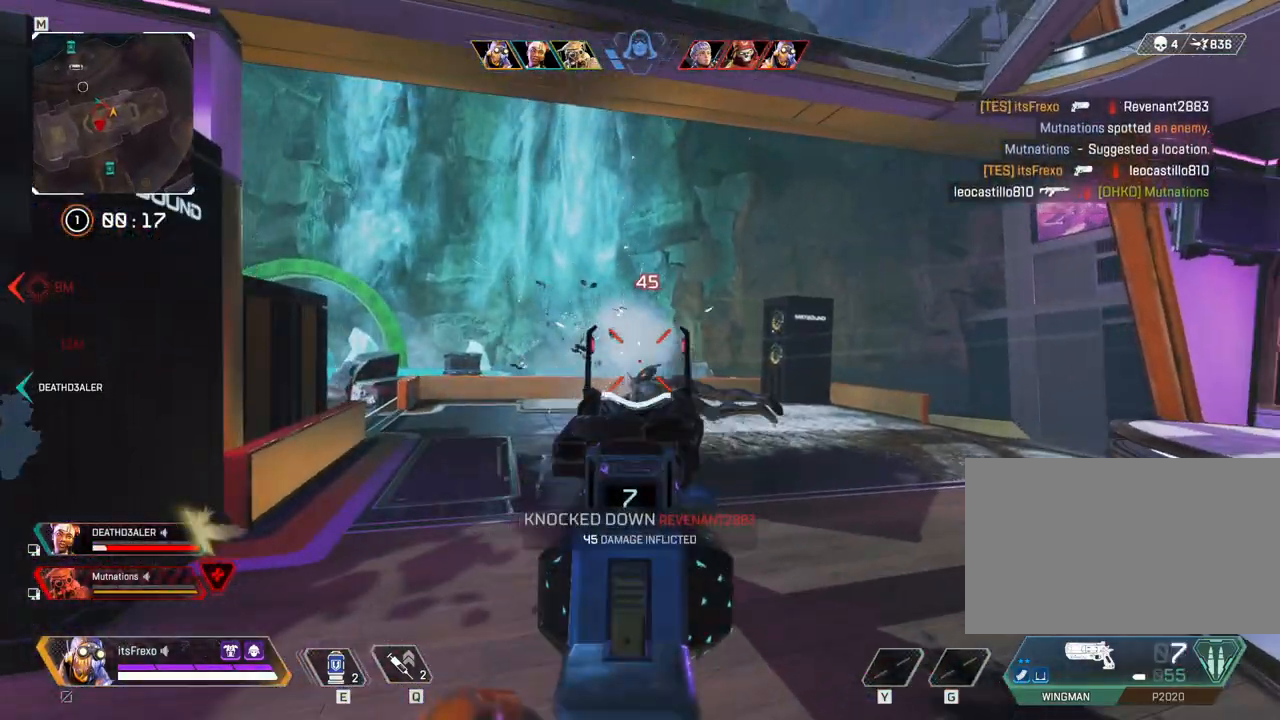
{"keys": ["shift", "w"], "mouse": [], "events": [[83, "d", "up"], [133, "a", "down"], [150, "mouse_right", "down"], [200, "a", "up"], [300, "mouse_right", "up"], [300, "shift", "down"]]}
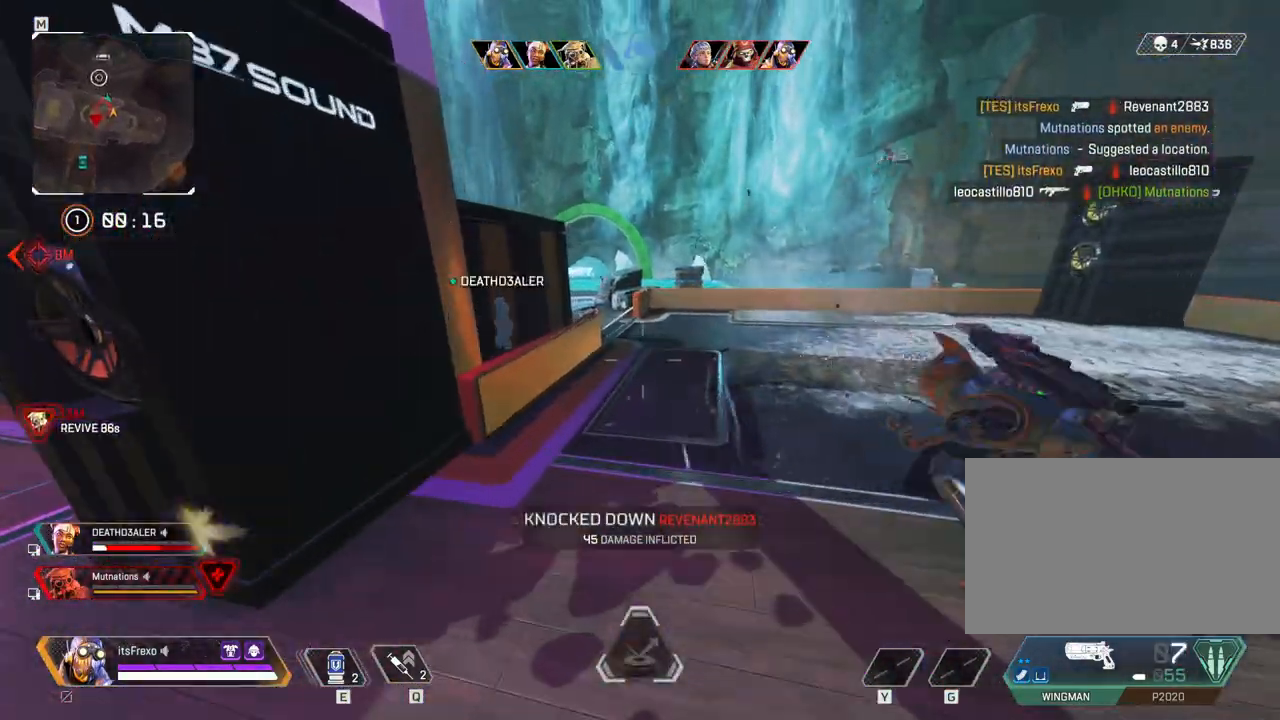
{"keys": ["w"], "mouse": ["right"], "events": [[500, "mouse_right", "down"], [500, "shift", "up"]]}
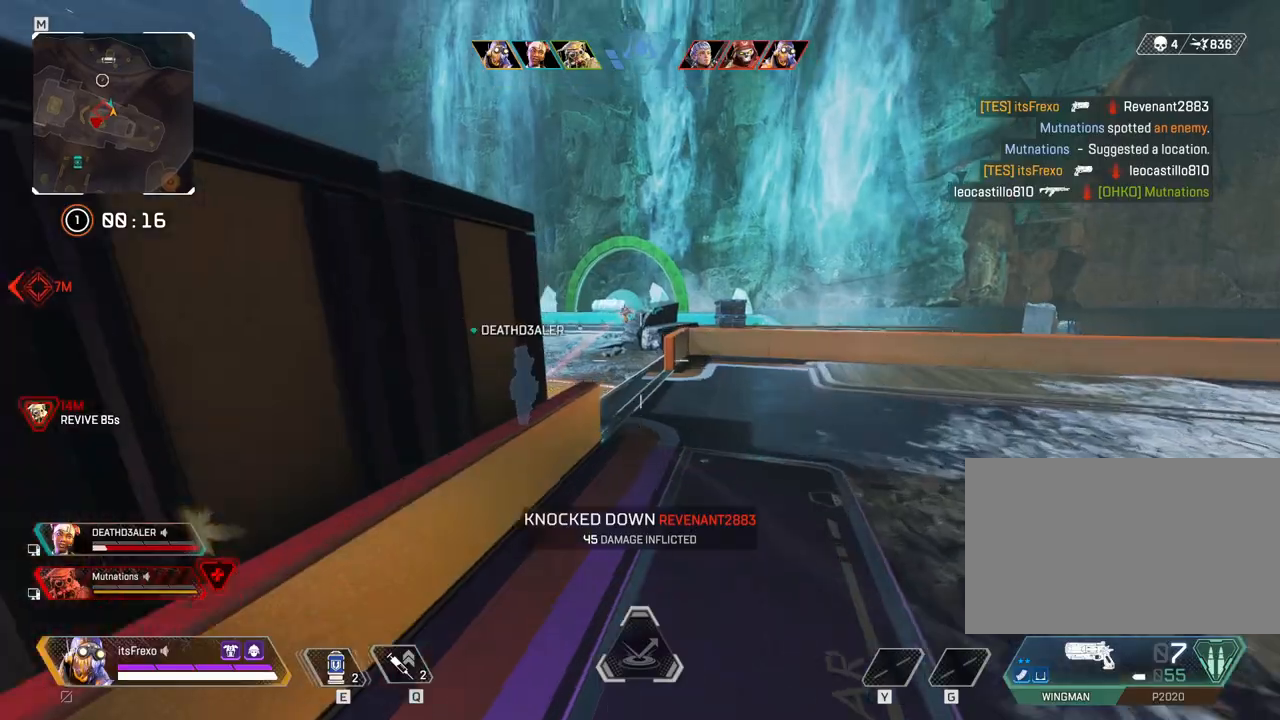
{"keys": ["w"], "mouse": [], "events": [[100, "mouse_right", "up"], [433, "a", "down"], [483, "a", "up"]]}
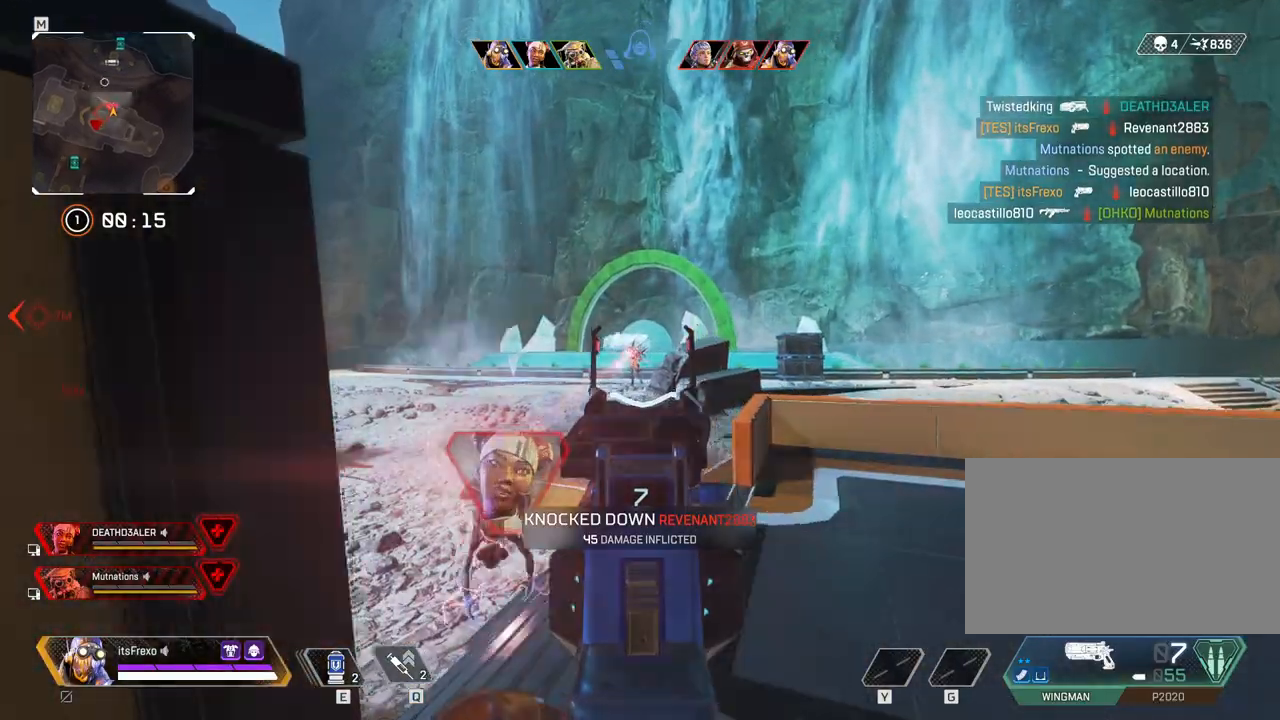
{"keys": ["s"], "mouse": ["left"], "events": [[33, "mouse_left", "down"], [33, "w", "up"], [133, "mouse_left", "up"], [200, "s", "down"], [350, "s", "up"], [400, "mouse_left", "down"], [450, "s", "down"]]}
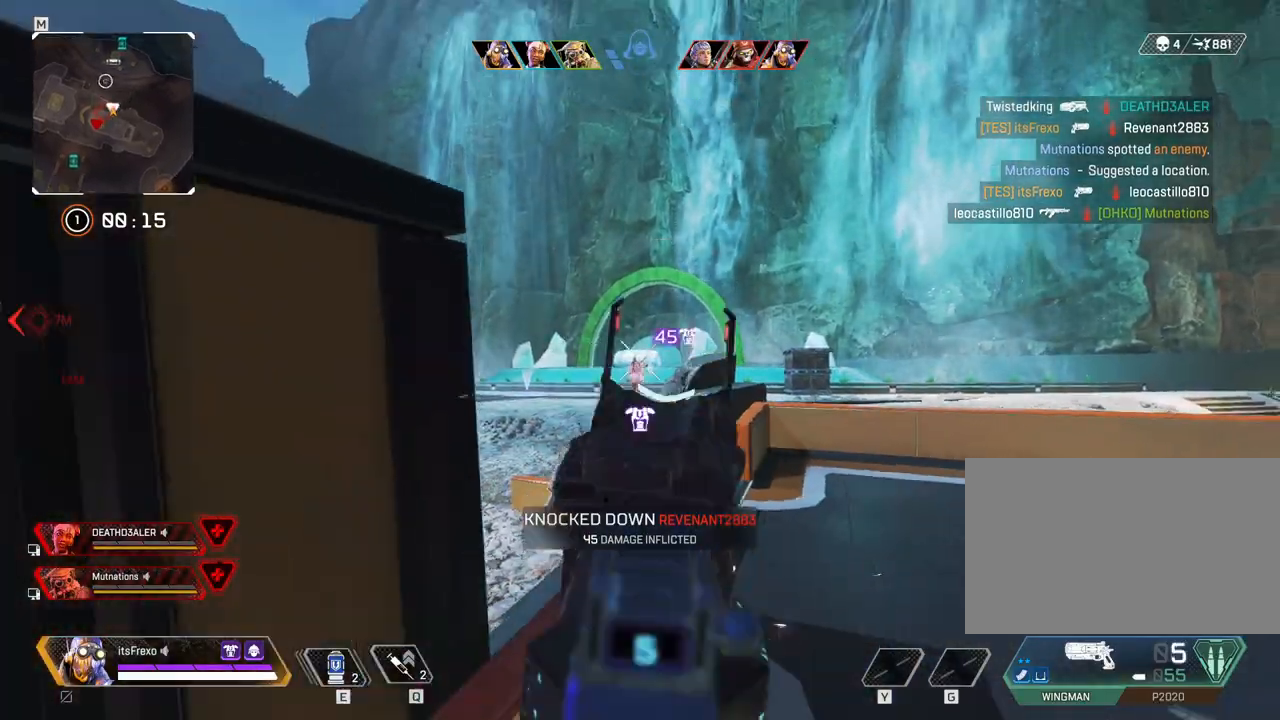
{"keys": ["a"], "mouse": [], "events": [[50, "mouse_left", "up"], [100, "s", "up"], [283, "d", "down"], [333, "d", "up"], [333, "mouse_left", "down"], [383, "a", "down"], [450, "mouse_left", "up"]]}